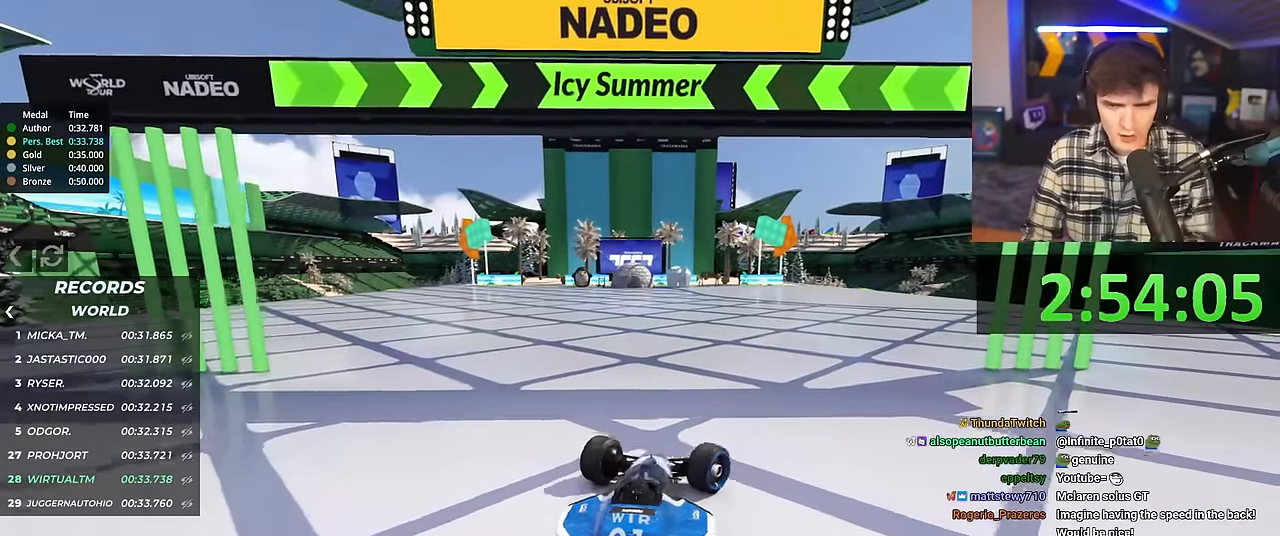
Gameplay with keyboard; each line is a JSON object with the keys held at the frame after it. "events" lists presses ("down") and releases ("up") of "brake", "down", "left", "right" and "up" between this image and that frame as [ms after this image, input, new state], when the widget could be followed in between. No other keys are recorded. Mouse input is not recorded. Key names are as the overlay labels them; some are game actions (e.g. jump) rather than physical keys.
{"keys": ["left", "up"], "events": [[16, "right", "up"], [200, "left", "down"], [250, "left", "up"], [484, "left", "down"]]}
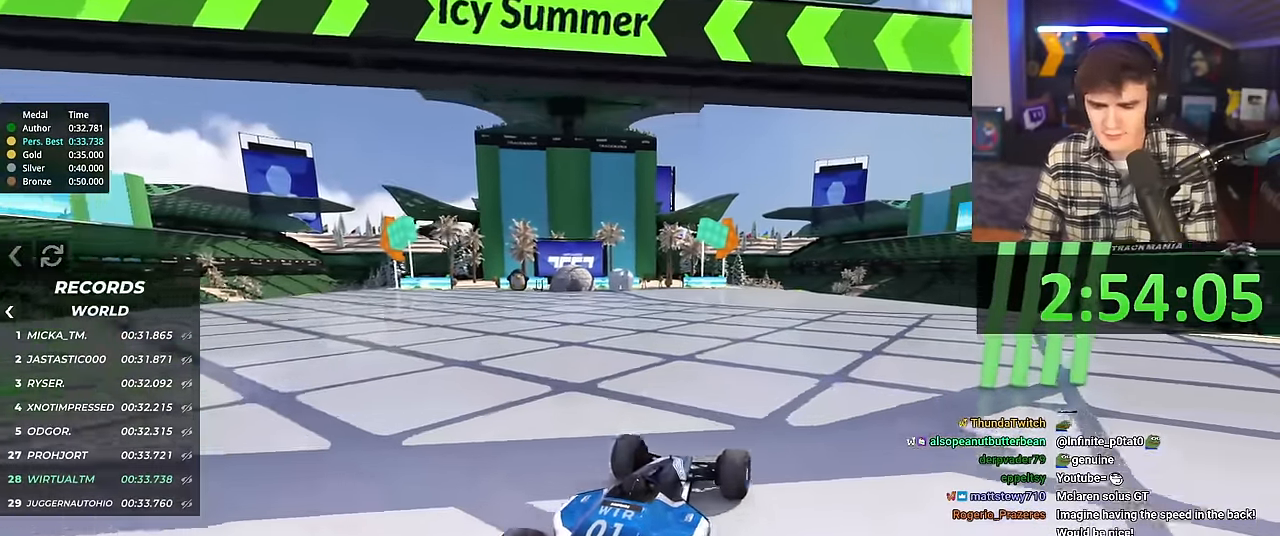
{"keys": ["up"], "events": [[34, "left", "up"]]}
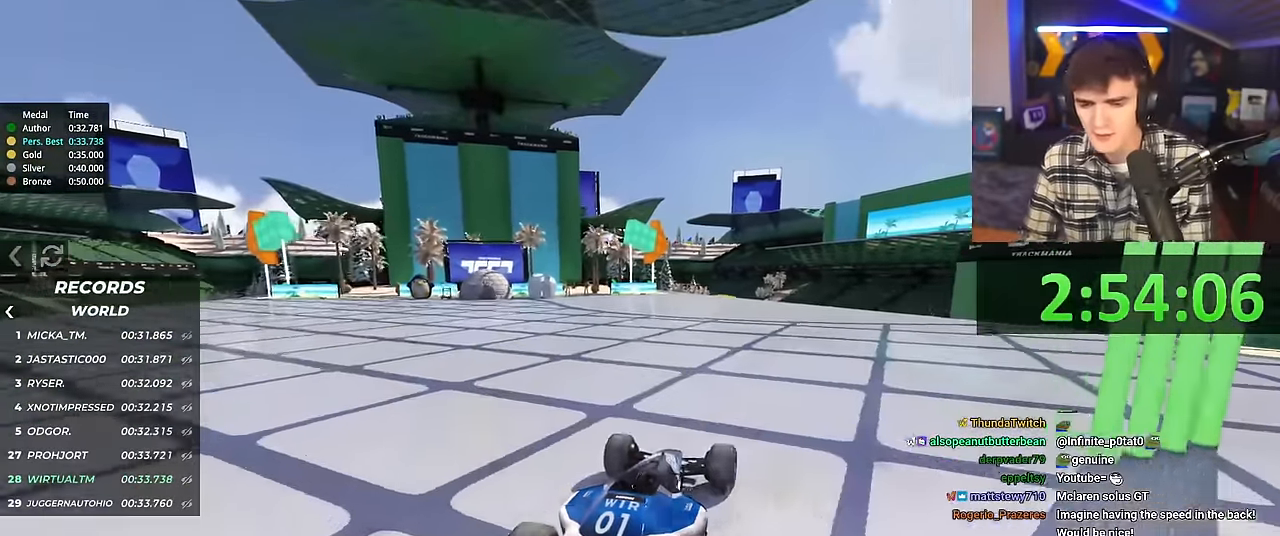
{"keys": ["up"], "events": []}
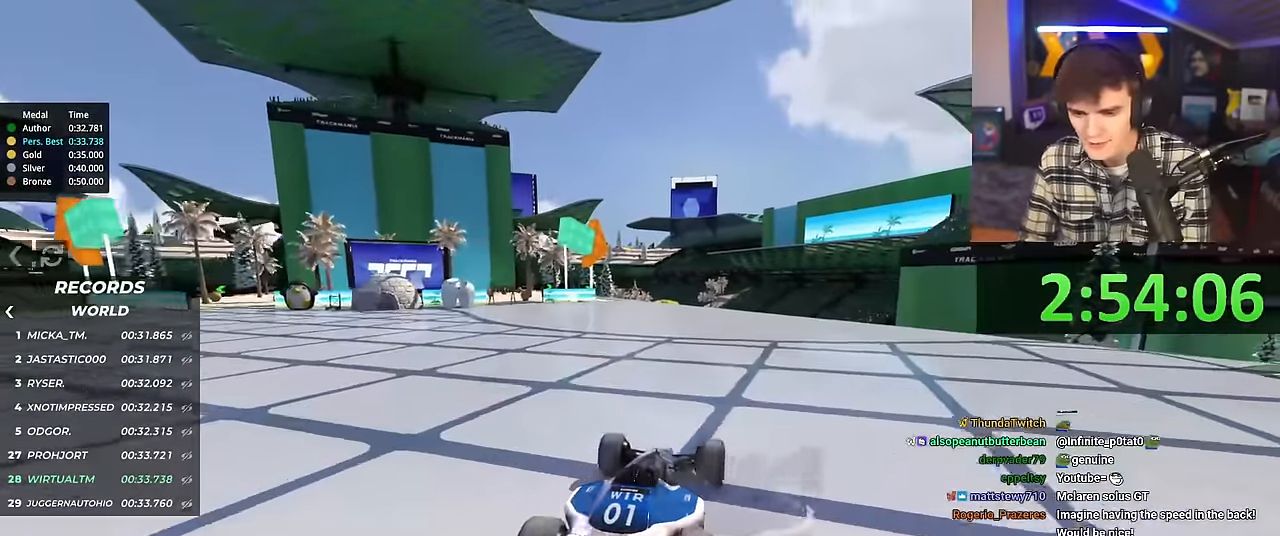
{"keys": ["up"], "events": []}
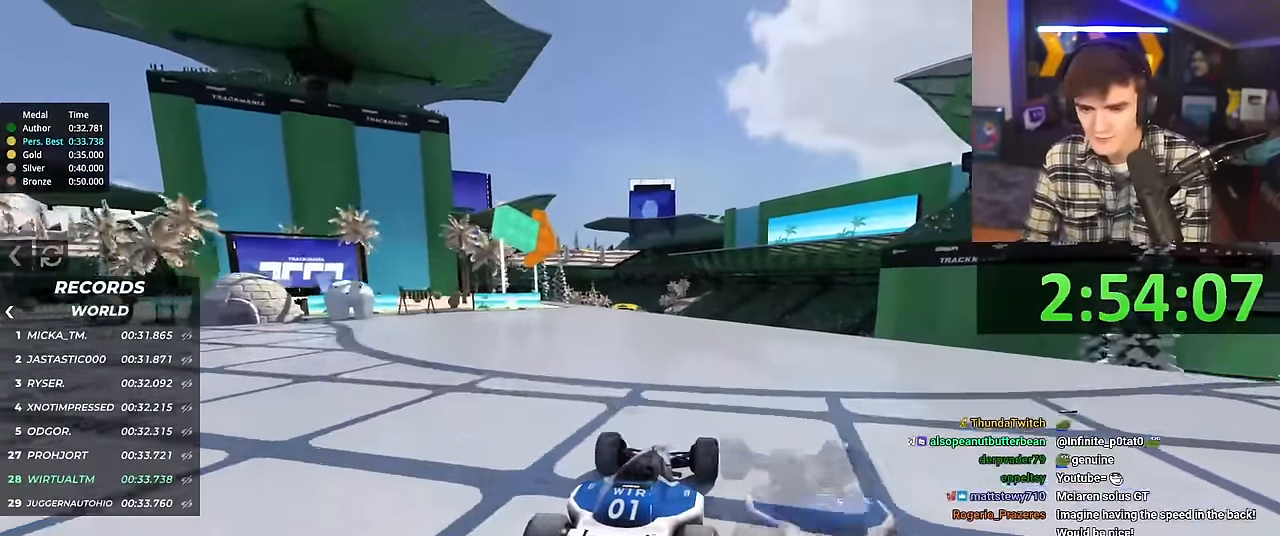
{"keys": ["left", "up"], "events": [[484, "left", "down"]]}
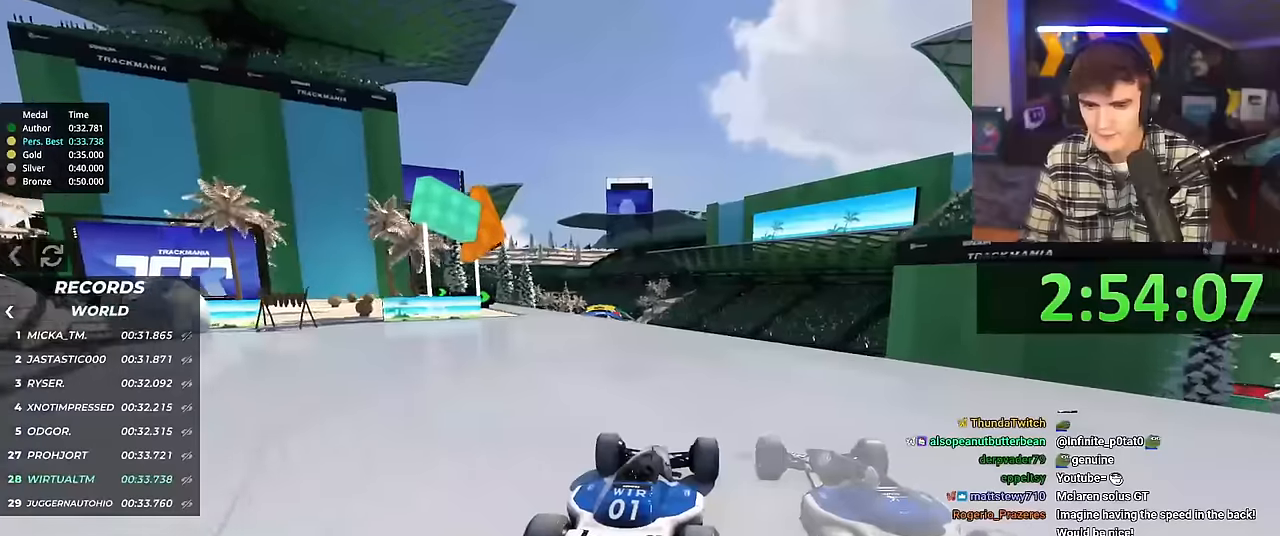
{"keys": ["up"], "events": [[16, "left", "up"]]}
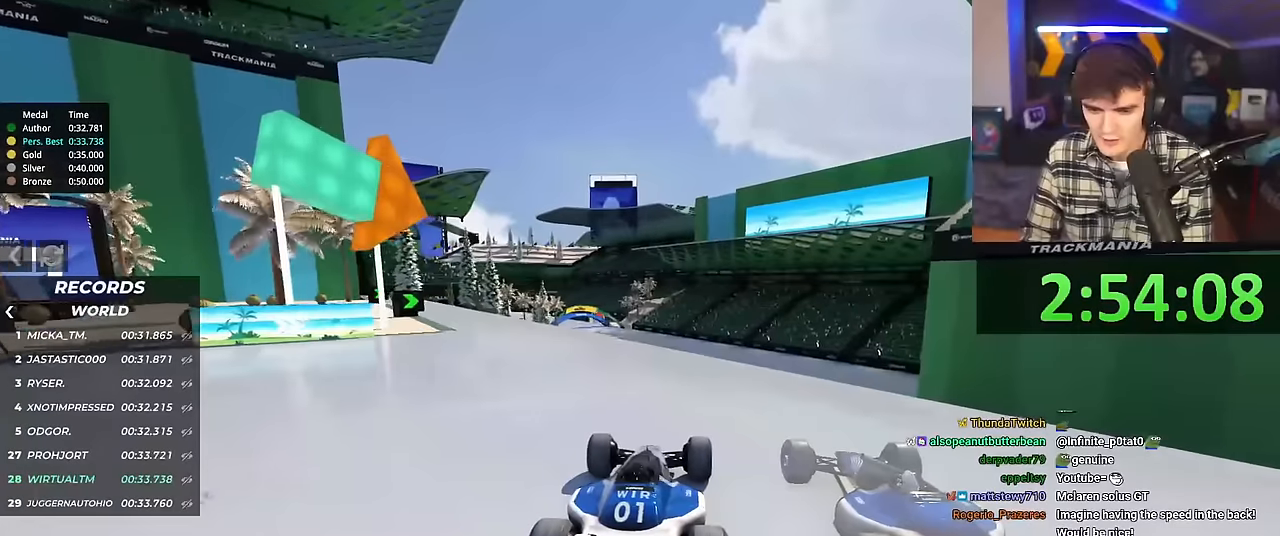
{"keys": ["up"], "events": []}
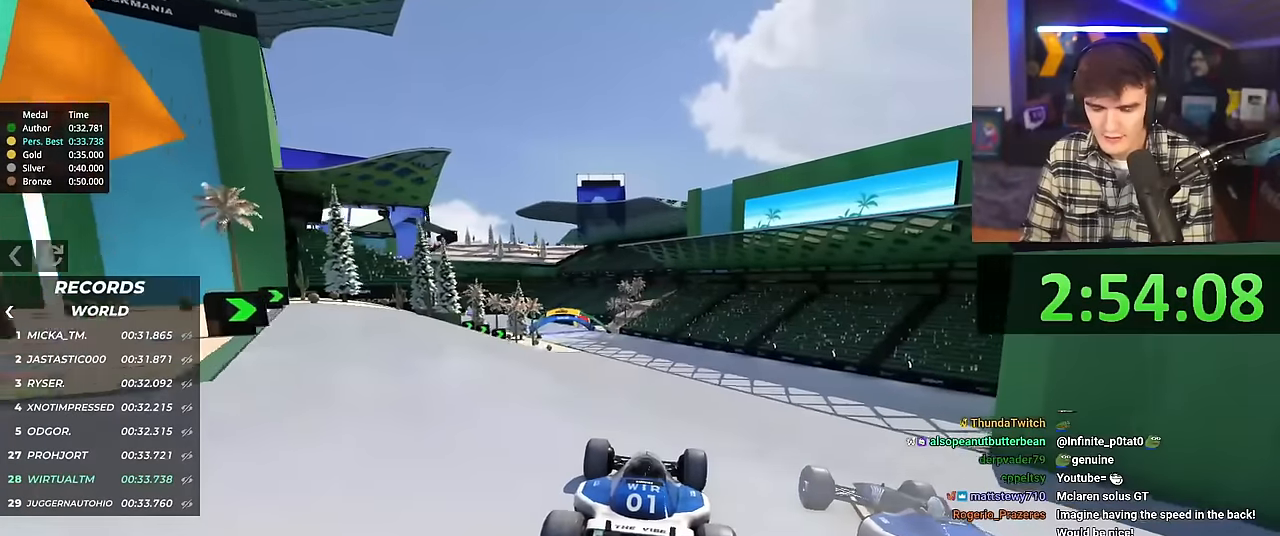
{"keys": ["up"], "events": []}
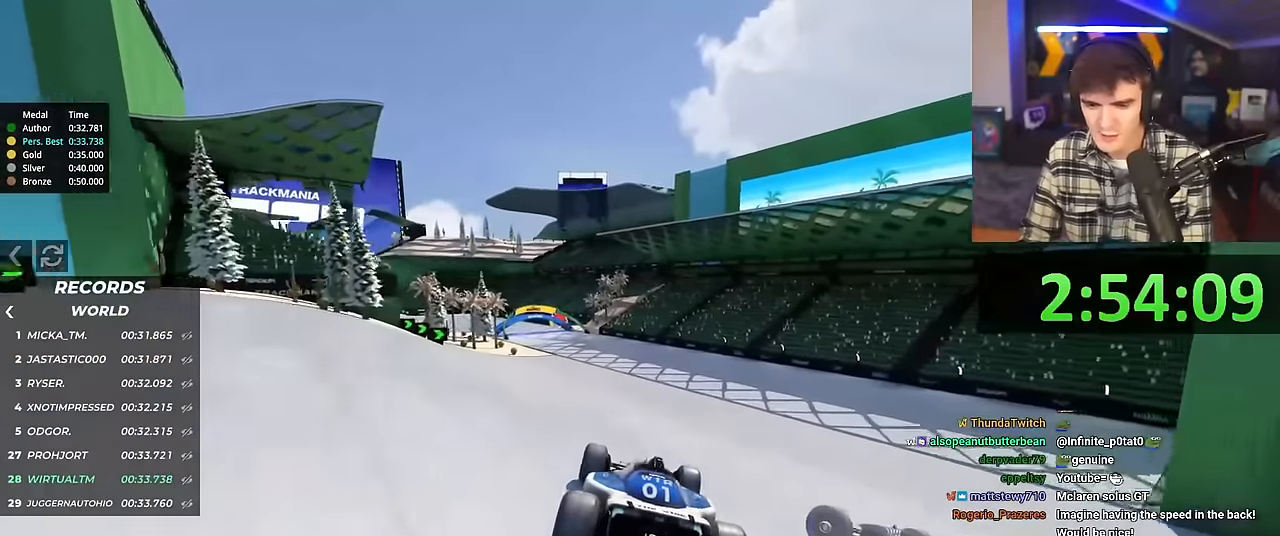
{"keys": ["up"], "events": [[17, "left", "down"], [484, "left", "up"]]}
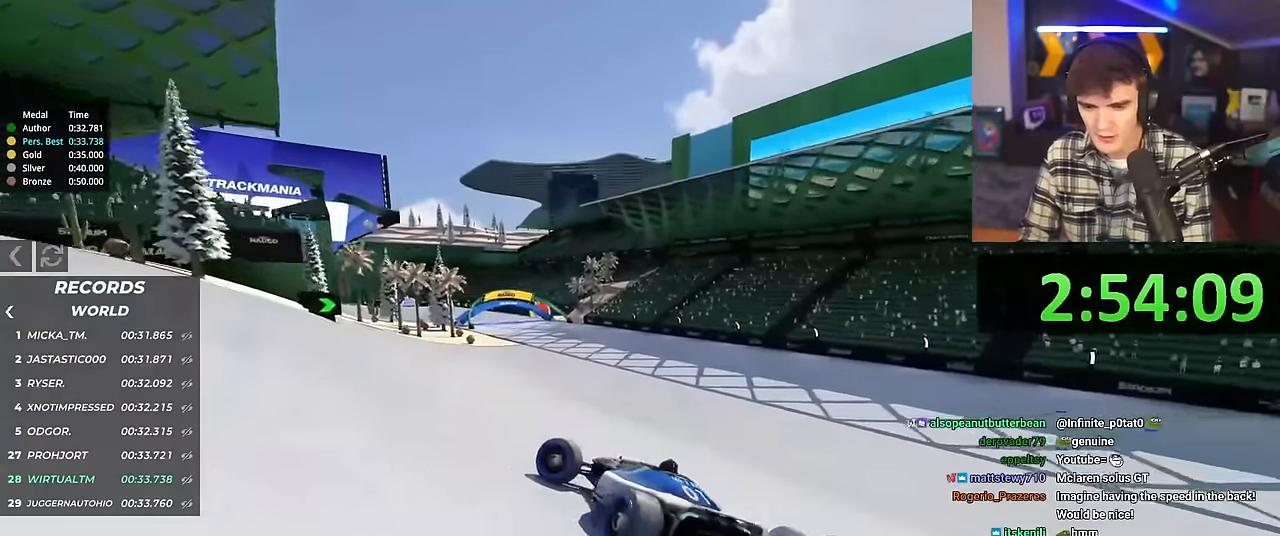
{"keys": ["right", "up"], "events": [[133, "right", "down"]]}
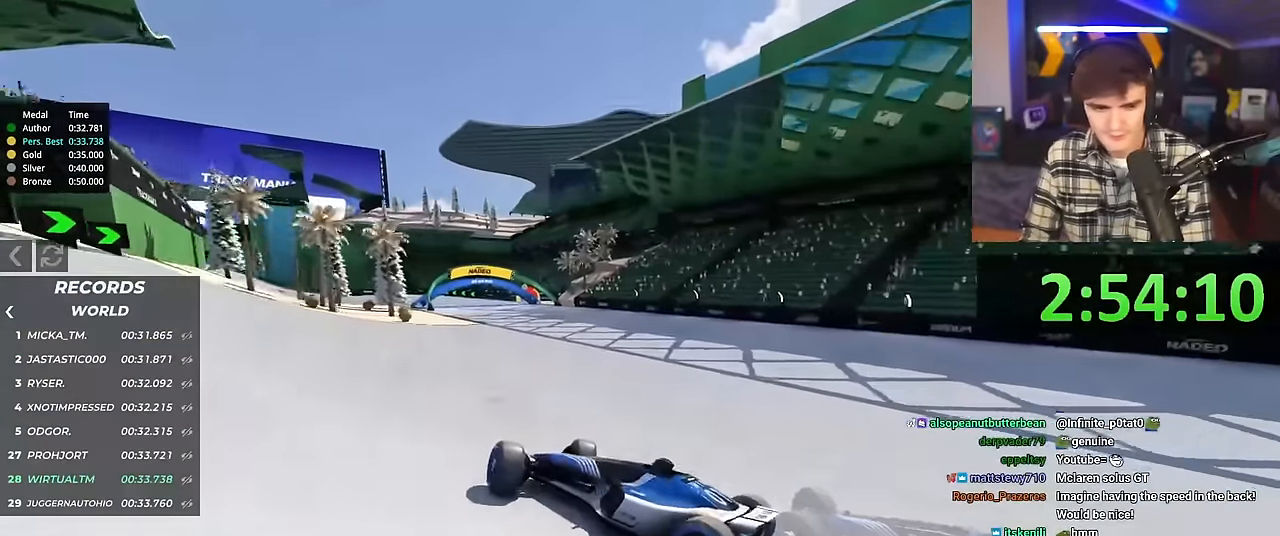
{"keys": ["right", "up"], "events": []}
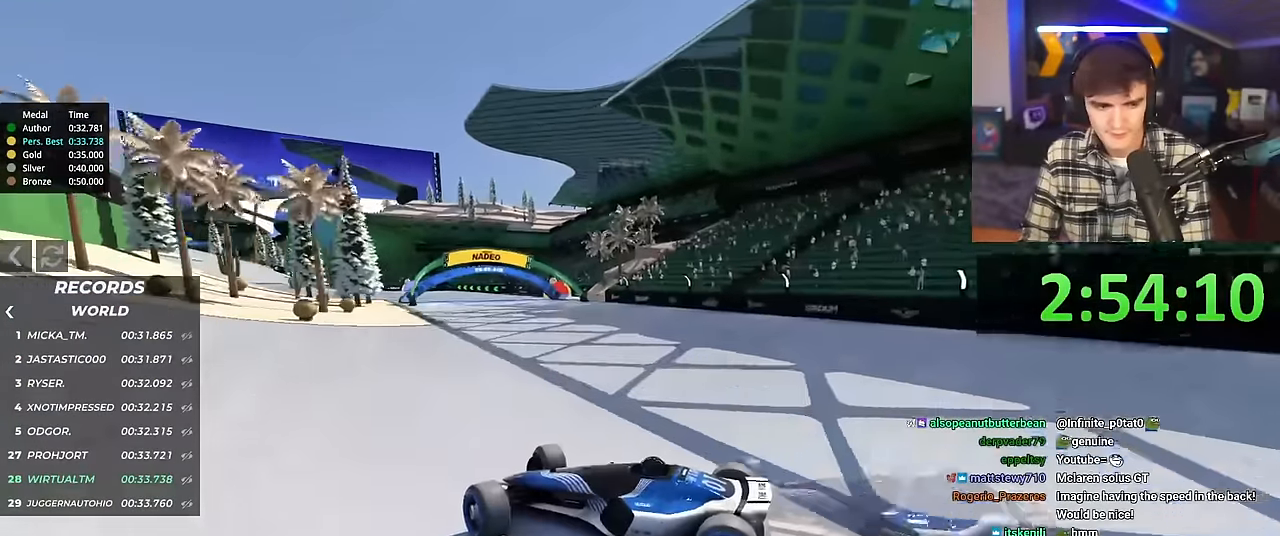
{"keys": ["right", "up"], "events": []}
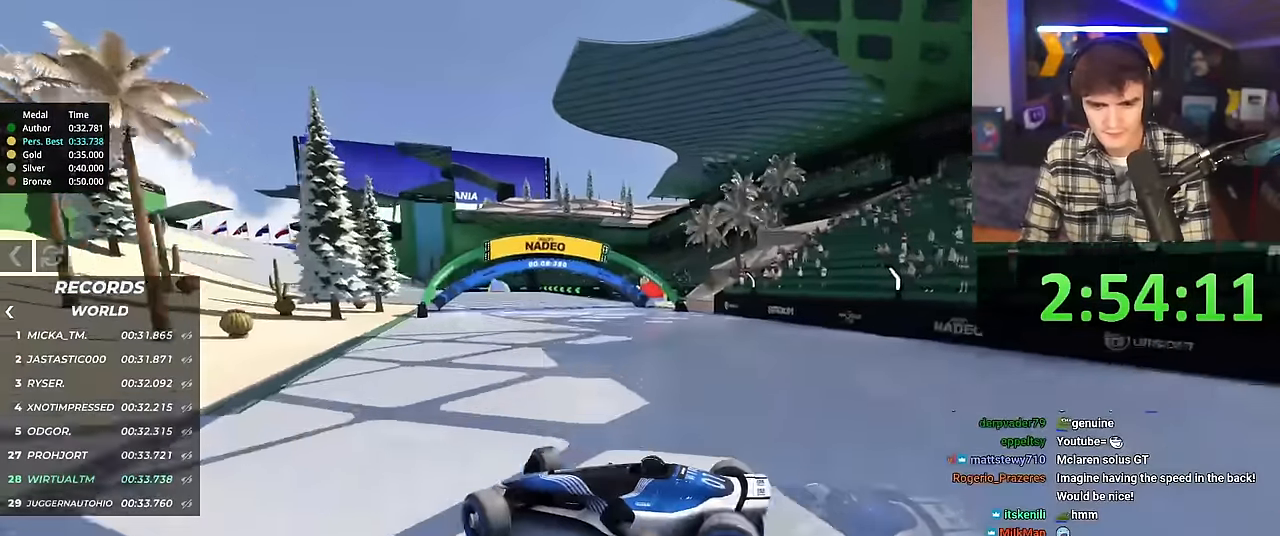
{"keys": ["right", "up"], "events": [[34, "brake", "down"], [134, "brake", "up"]]}
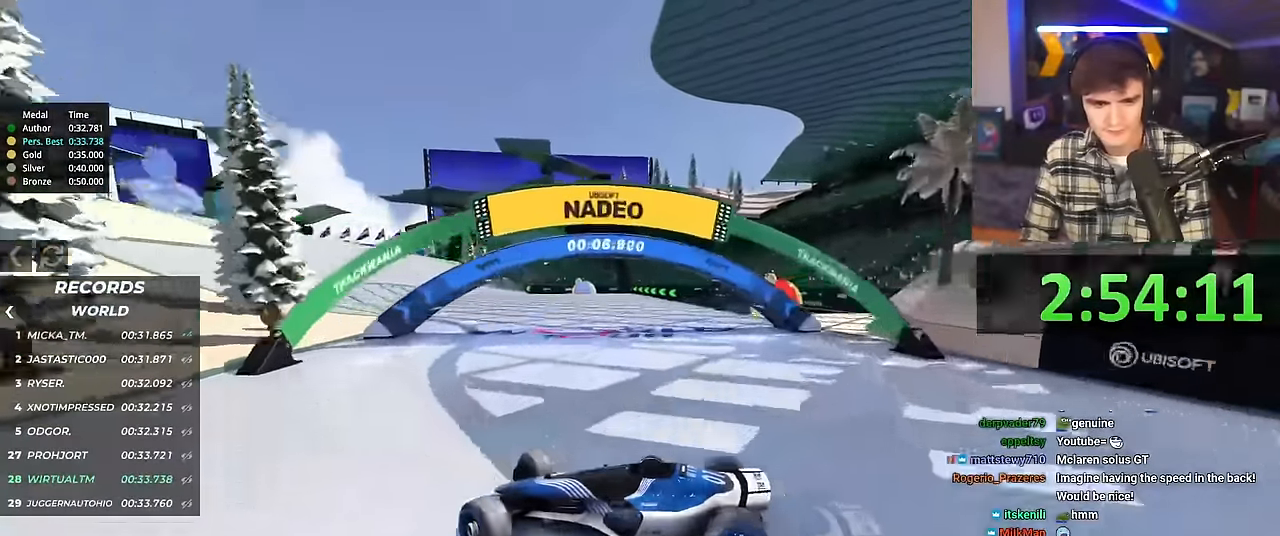
{"keys": ["right", "up"], "events": []}
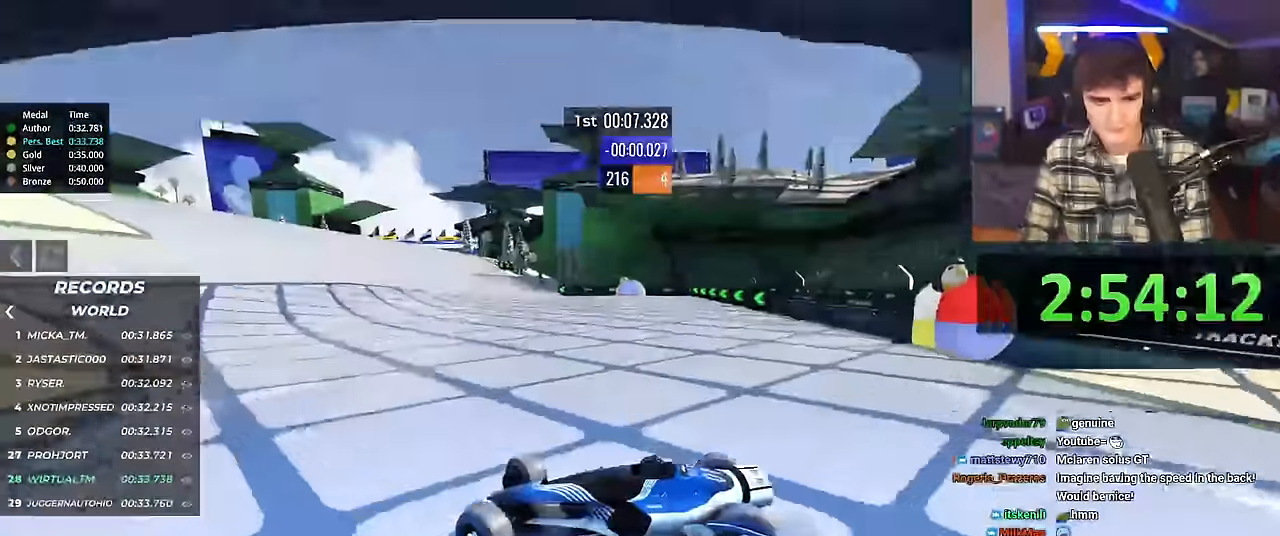
{"keys": ["right", "up"], "events": []}
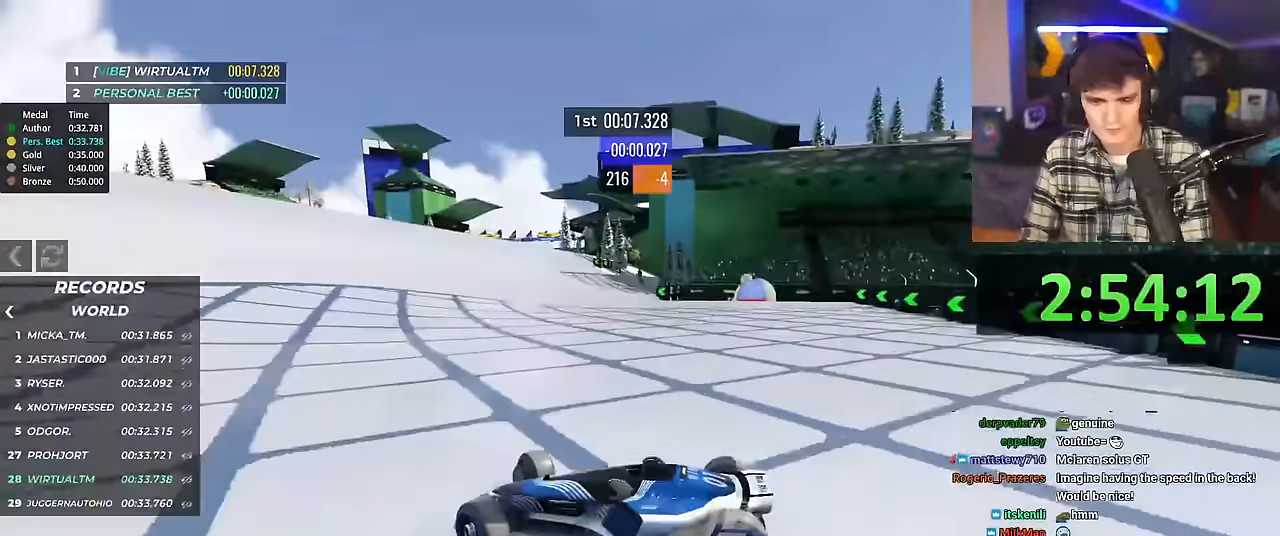
{"keys": ["right", "up"], "events": []}
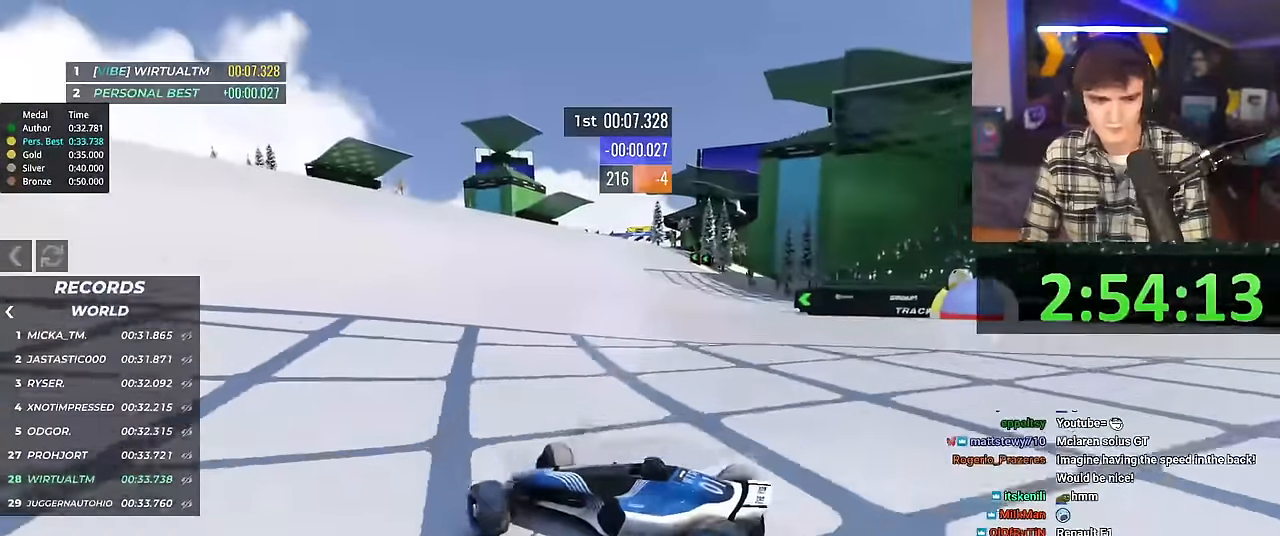
{"keys": ["right", "up"], "events": []}
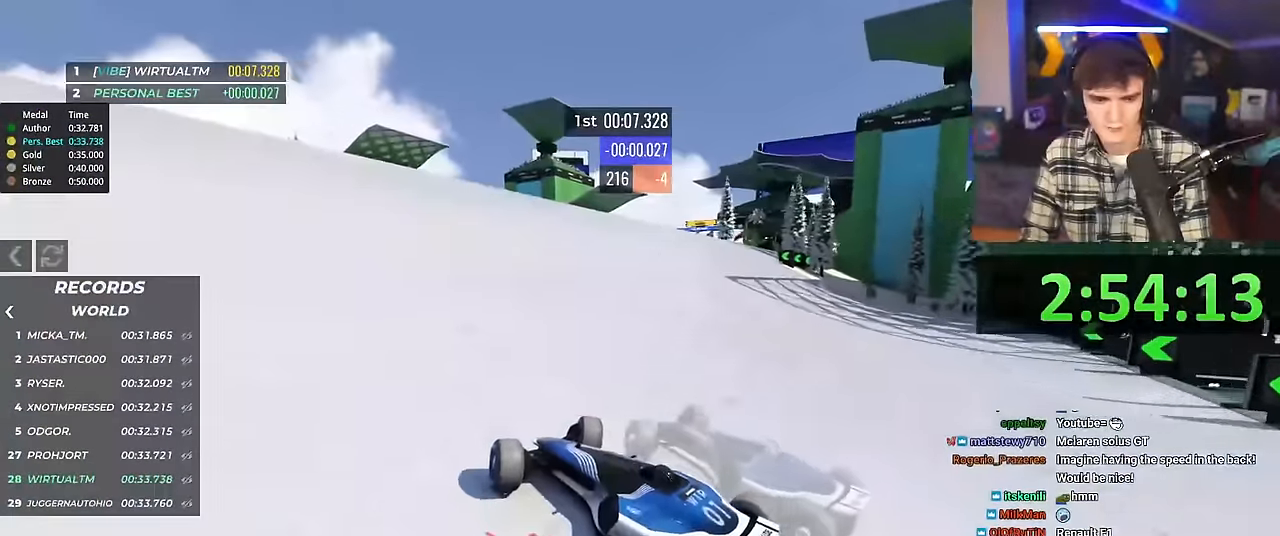
{"keys": ["right", "up"], "events": []}
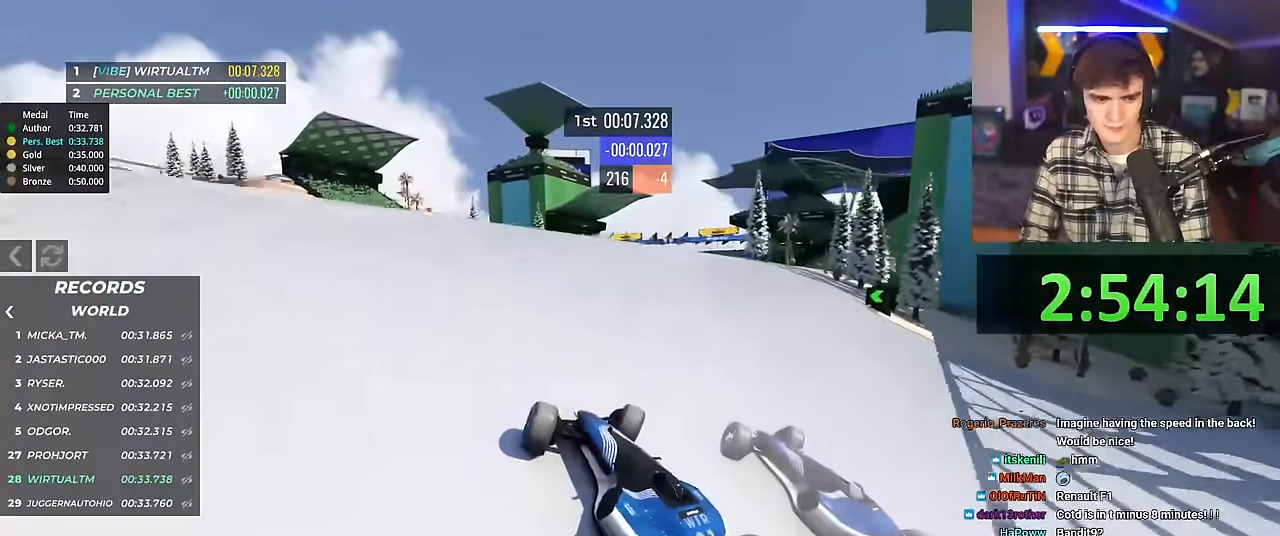
{"keys": [], "events": [[234, "right", "up"], [367, "up", "up"]]}